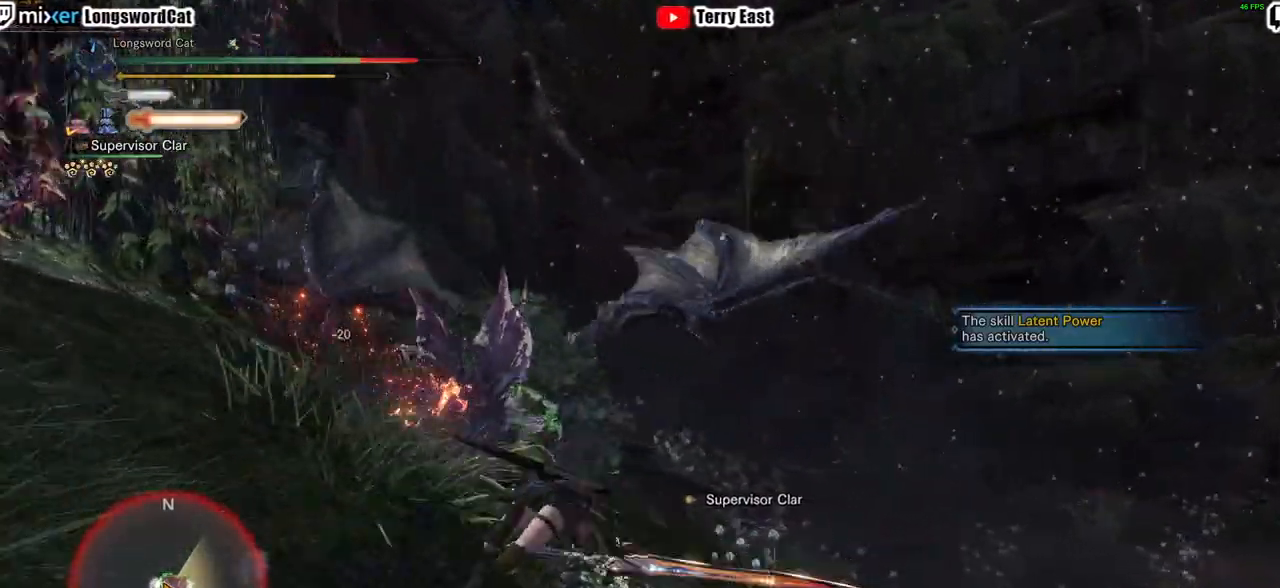
Gameplay with a controller (PlayStation layout); each line is a JSON object with the inputs held at the frame after it. "events" lists button and stick changes between this image and that frame as [ms after this image, input, new state], when the widget could be followed in between.
{"buttons": ["CROSS", "TRIANGLE"], "left_stick": "center", "right_stick": "center", "events": [[67, "TRIANGLE", "up"], [67, "left_stick", "center"], [150, "TRIANGLE", "down"], [167, "DPAD_LEFT", "down"], [217, "TRIANGLE", "up"], [267, "DPAD_LEFT", "up"], [317, "CROSS", "up"], [317, "TRIANGLE", "down"], [417, "TRIANGLE", "up"], [500, "CROSS", "down"], [500, "TRIANGLE", "down"]]}
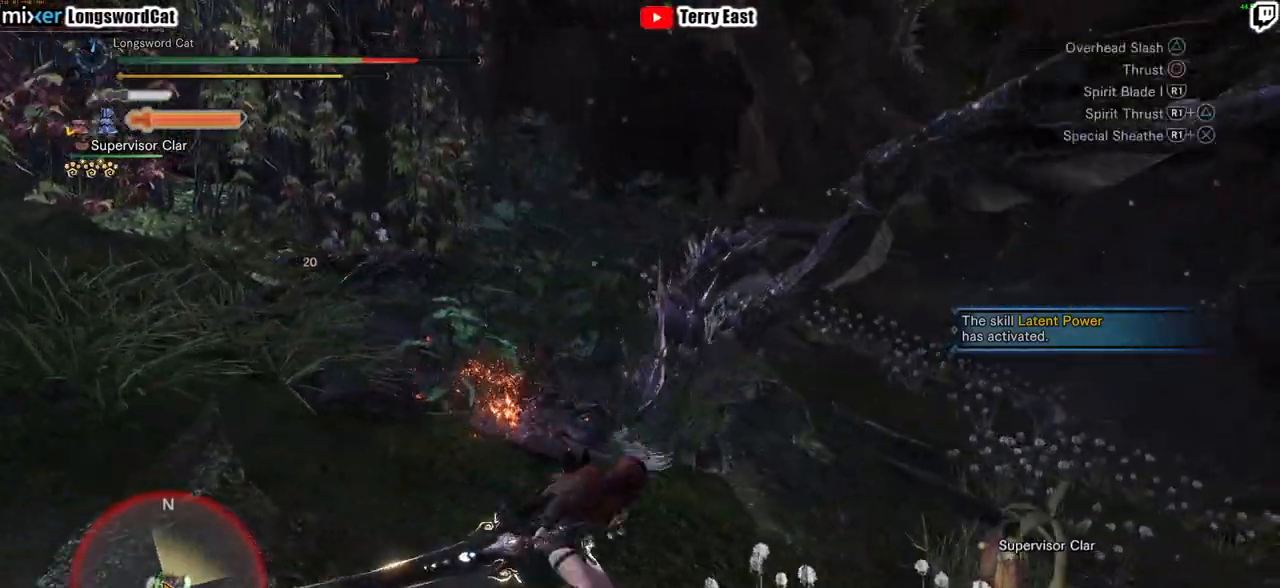
{"buttons": ["CROSS"], "left_stick": "center", "right_stick": "center", "events": [[100, "CROSS", "up"], [100, "TRIANGLE", "up"], [317, "CROSS", "down"]]}
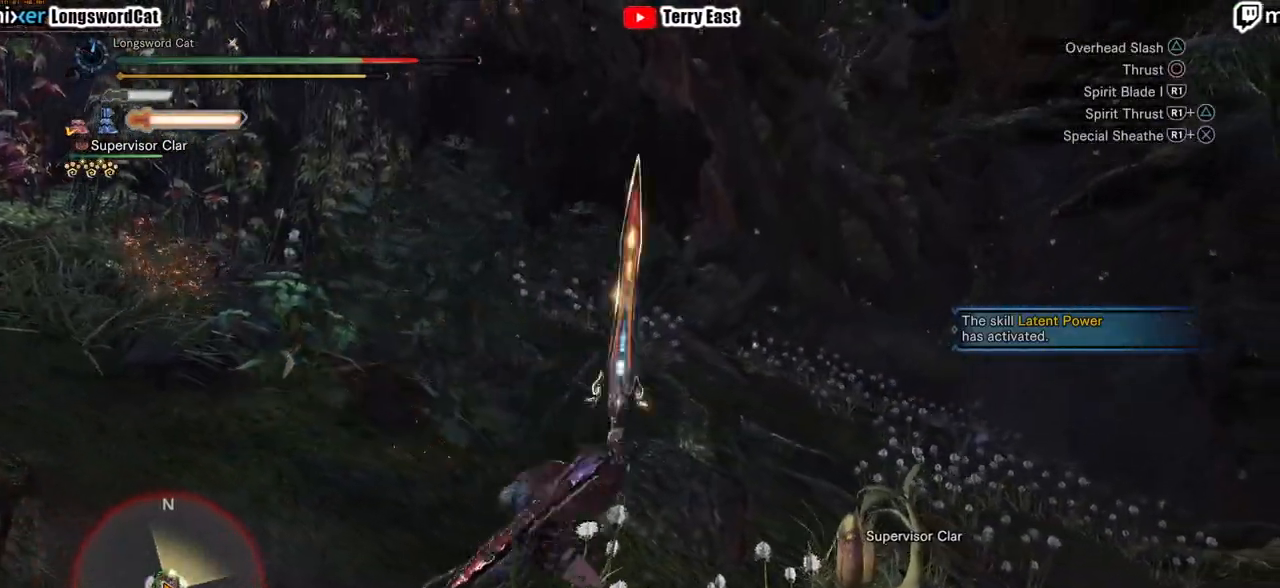
{"buttons": ["CROSS", "R2"], "left_stick": "up-right", "right_stick": "center", "events": [[100, "CROSS", "up"], [150, "DPAD_LEFT", "down"], [167, "CROSS", "down"], [283, "DPAD_LEFT", "up"], [417, "R2", "down"], [500, "left_stick", "up-right"]]}
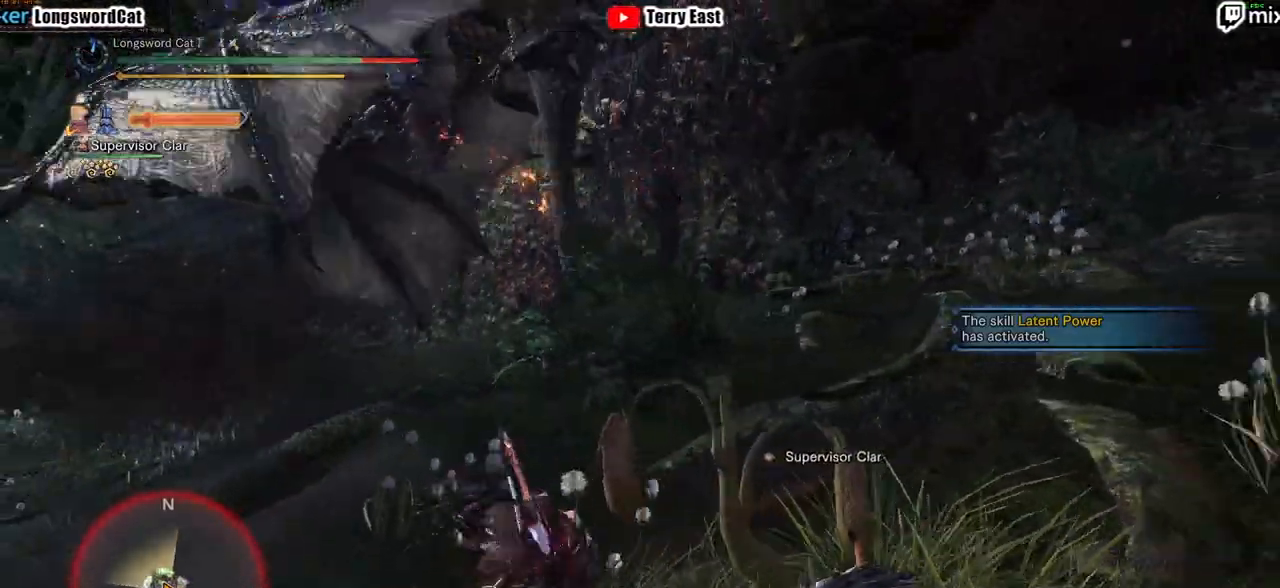
{"buttons": ["R2"], "left_stick": "up", "right_stick": "center", "events": [[267, "CROSS", "up"], [351, "left_stick", "up"]]}
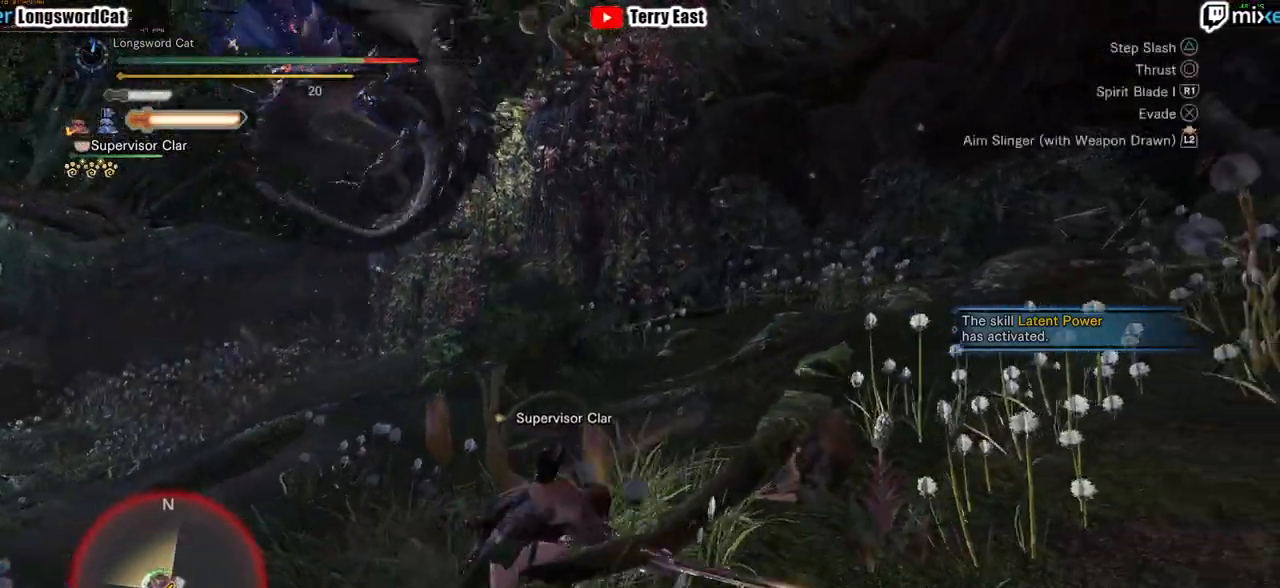
{"buttons": ["R2"], "left_stick": "up", "right_stick": "center", "events": []}
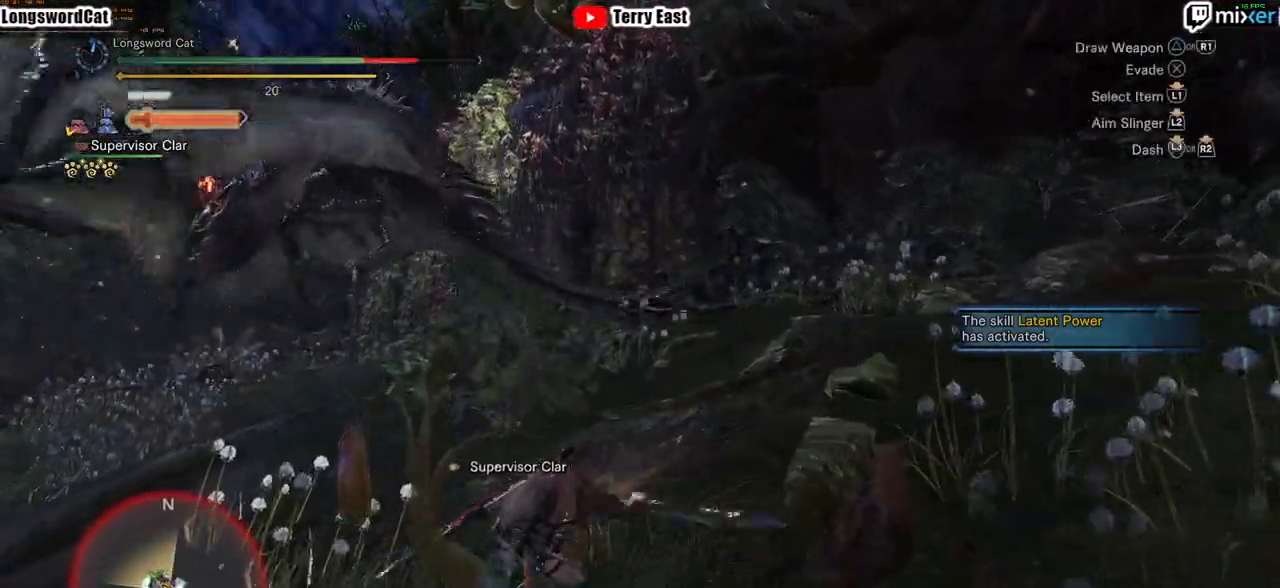
{"buttons": ["R2"], "left_stick": "up", "right_stick": "center", "events": [[217, "TRIANGLE", "down"], [267, "TRIANGLE", "up"], [367, "TRIANGLE", "down"], [467, "TRIANGLE", "up"]]}
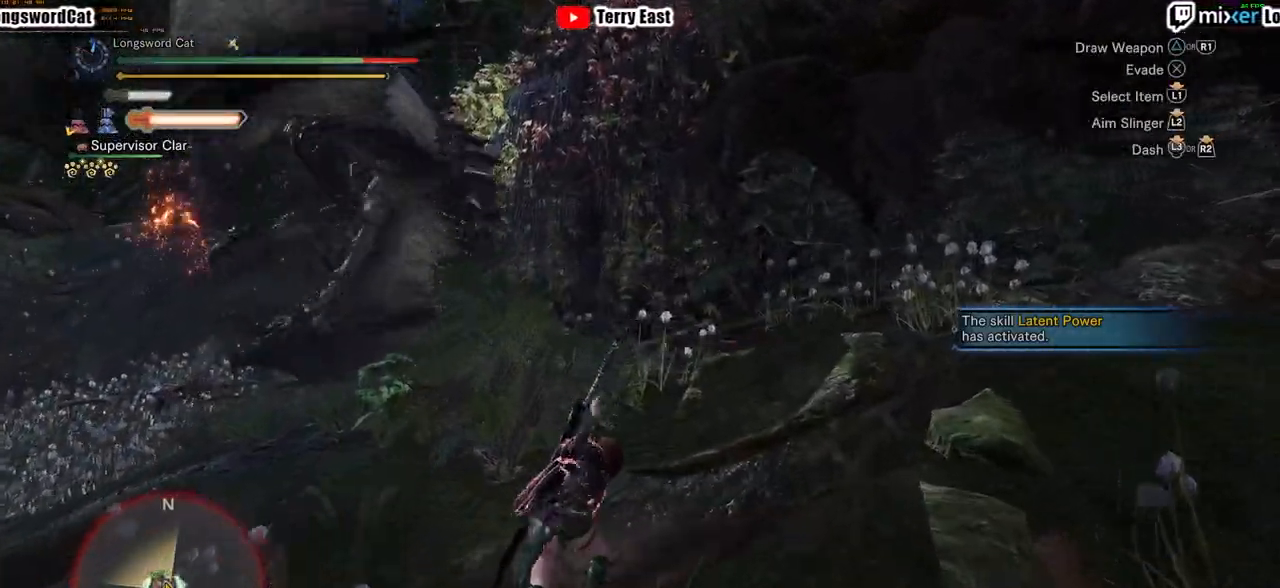
{"buttons": ["R2"], "left_stick": "up", "right_stick": "center", "events": [[50, "TRIANGLE", "down"], [117, "TRIANGLE", "up"], [200, "TRIANGLE", "down"], [317, "TRIANGLE", "up"], [400, "TRIANGLE", "down"], [484, "TRIANGLE", "up"]]}
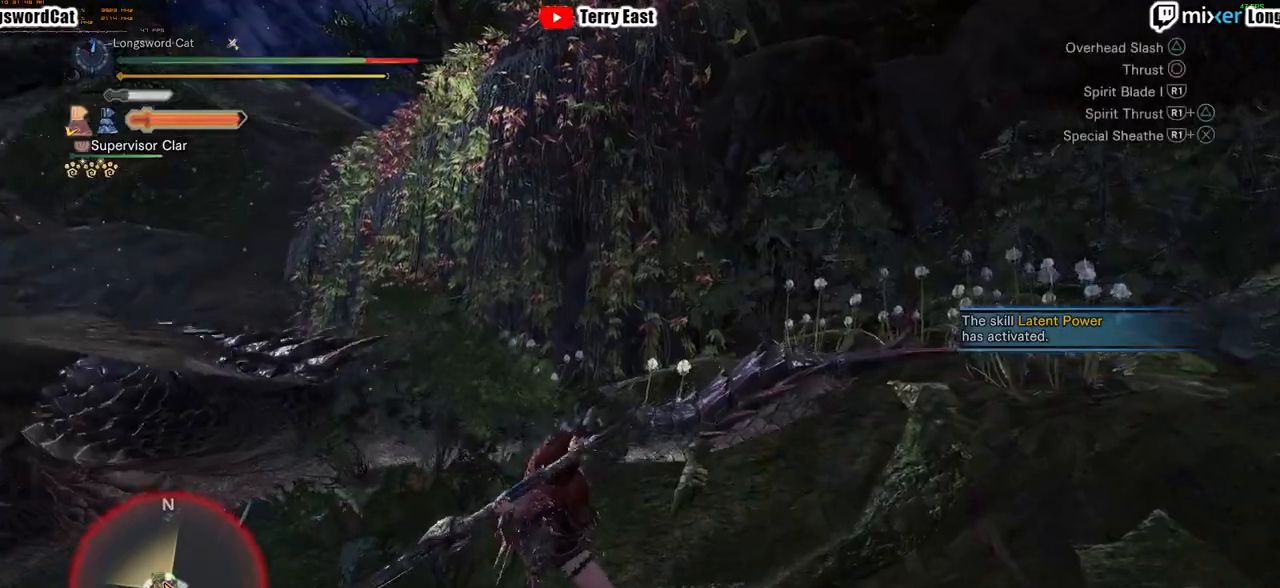
{"buttons": [], "left_stick": "center", "right_stick": "center", "events": [[67, "TRIANGLE", "down"], [167, "TRIANGLE", "up"], [201, "R2", "up"], [234, "left_stick", "center"], [317, "DPAD_LEFT", "down"], [334, "CIRCLE", "down"], [434, "CIRCLE", "up"], [467, "DPAD_LEFT", "up"]]}
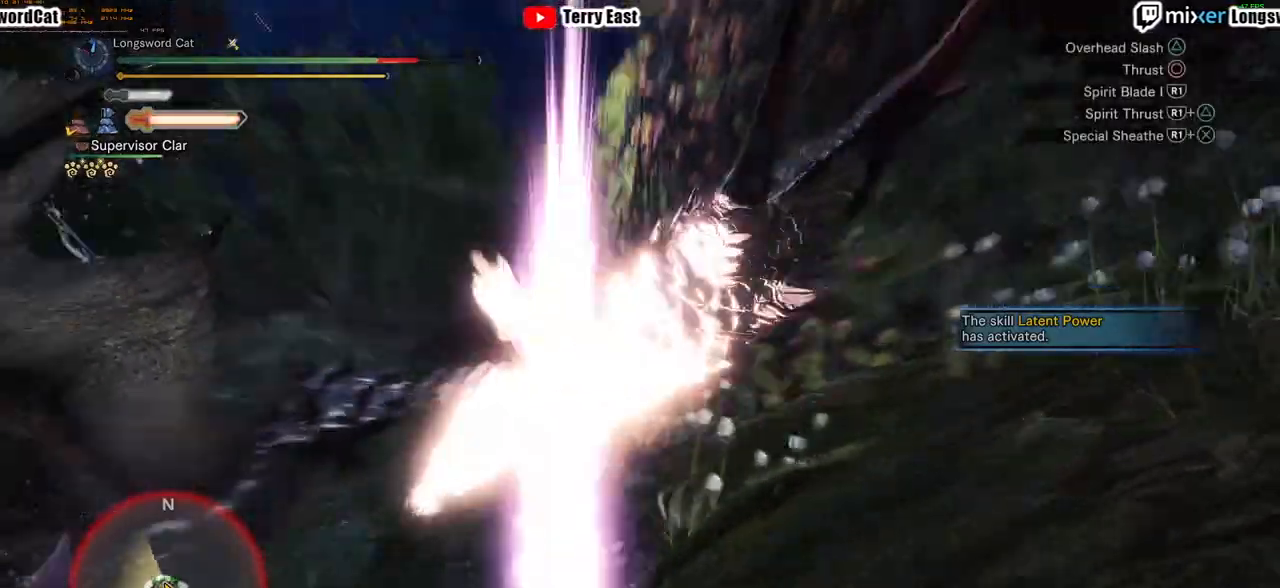
{"buttons": ["TRIANGLE"], "left_stick": "center", "right_stick": "center", "events": [[17, "CIRCLE", "down"], [117, "CIRCLE", "up"], [217, "CIRCLE", "down"], [300, "CIRCLE", "up"], [300, "DPAD_LEFT", "down"], [384, "DPAD_LEFT", "up"], [434, "TRIANGLE", "down"]]}
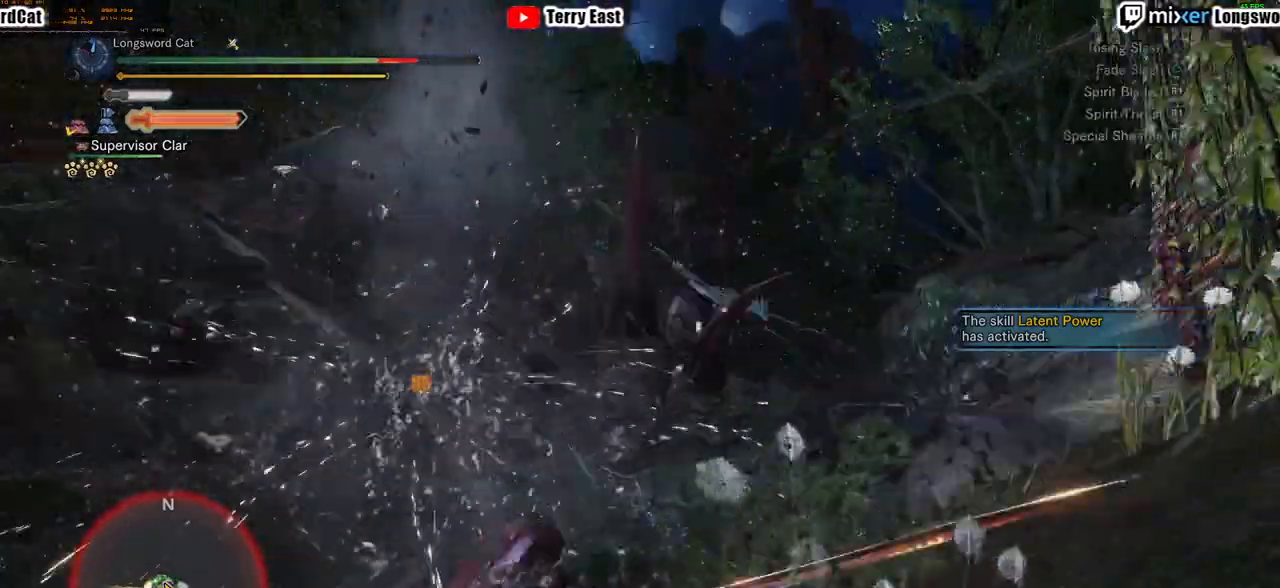
{"buttons": [], "left_stick": "center", "right_stick": "center", "events": [[17, "TRIANGLE", "up"], [117, "DPAD_DOWN", "down"], [117, "TRIANGLE", "down"], [201, "TRIANGLE", "up"], [234, "DPAD_DOWN", "up"], [301, "TRIANGLE", "down"], [401, "TRIANGLE", "up"]]}
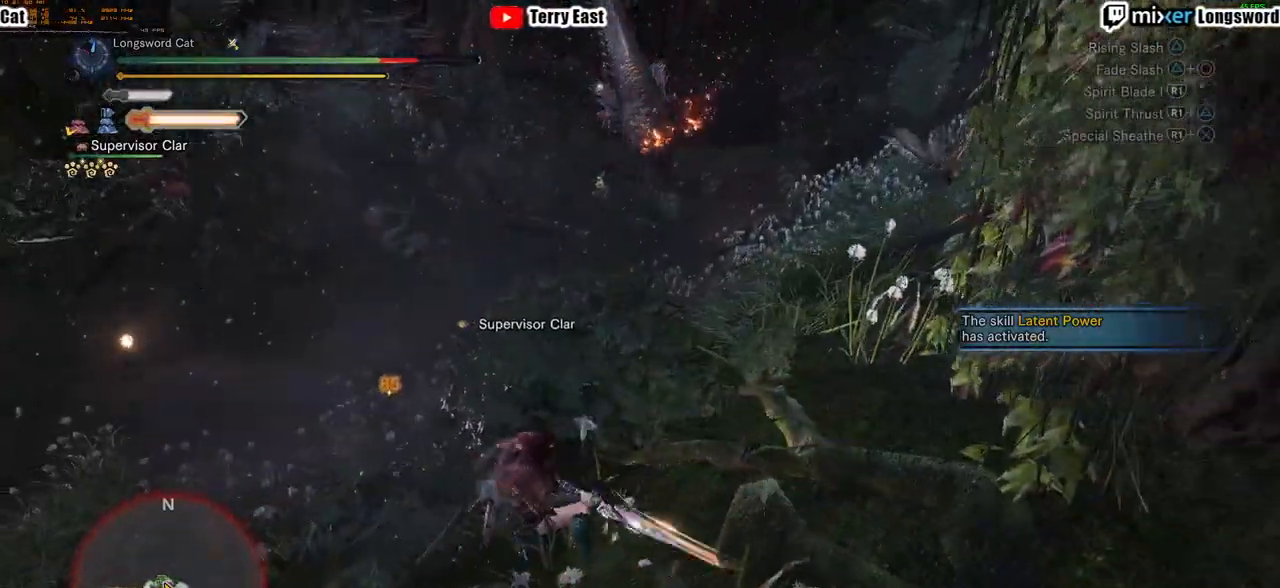
{"buttons": [], "left_stick": "right", "right_stick": "center", "events": [[334, "left_stick", "right"]]}
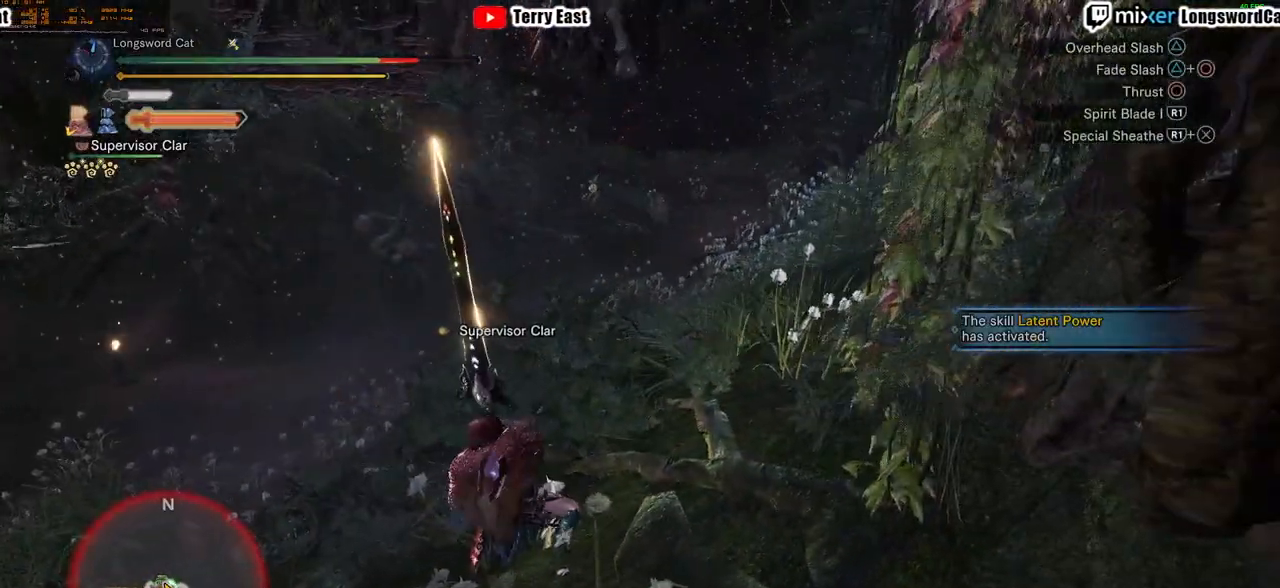
{"buttons": [], "left_stick": "up", "right_stick": "center", "events": [[217, "left_stick", "up"], [334, "CROSS", "down"], [434, "CROSS", "up"]]}
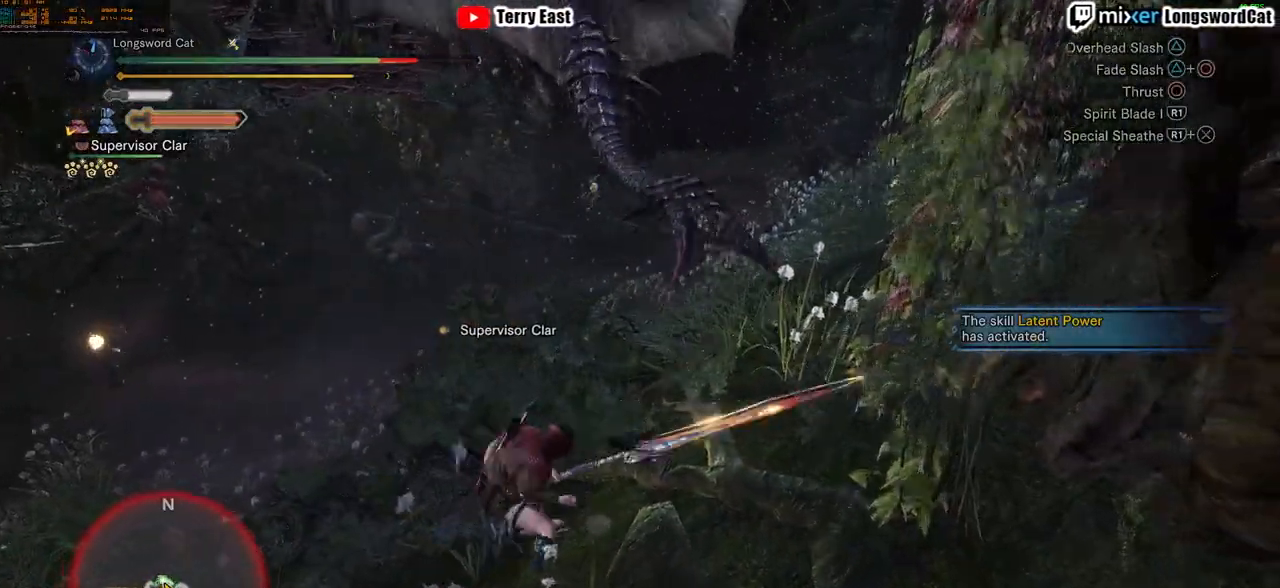
{"buttons": ["TRIANGLE"], "left_stick": "center", "right_stick": "center", "events": [[100, "TRIANGLE", "down"], [167, "left_stick", "center"], [217, "TRIANGLE", "up"], [300, "DPAD_RIGHT", "down"], [300, "TRIANGLE", "down"], [400, "DPAD_RIGHT", "up"], [417, "TRIANGLE", "up"], [484, "TRIANGLE", "down"]]}
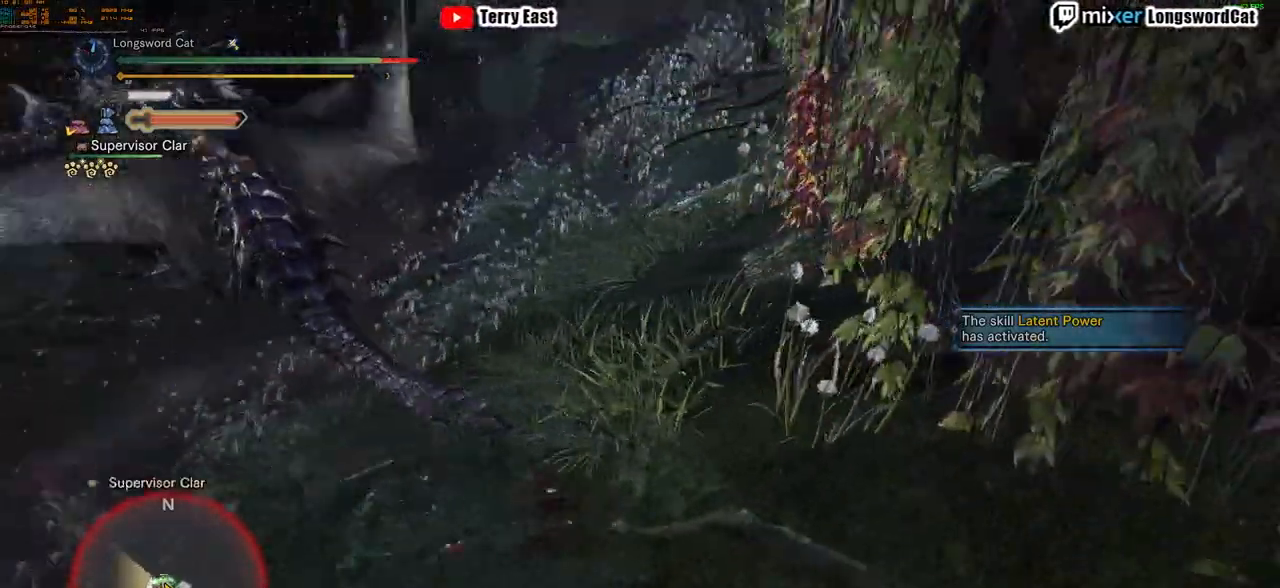
{"buttons": [], "left_stick": "center", "right_stick": "center", "events": [[84, "TRIANGLE", "up"], [184, "TRIANGLE", "down"], [234, "DPAD_LEFT", "down"], [284, "TRIANGLE", "up"], [334, "DPAD_LEFT", "up"], [351, "TRIANGLE", "down"], [484, "TRIANGLE", "up"]]}
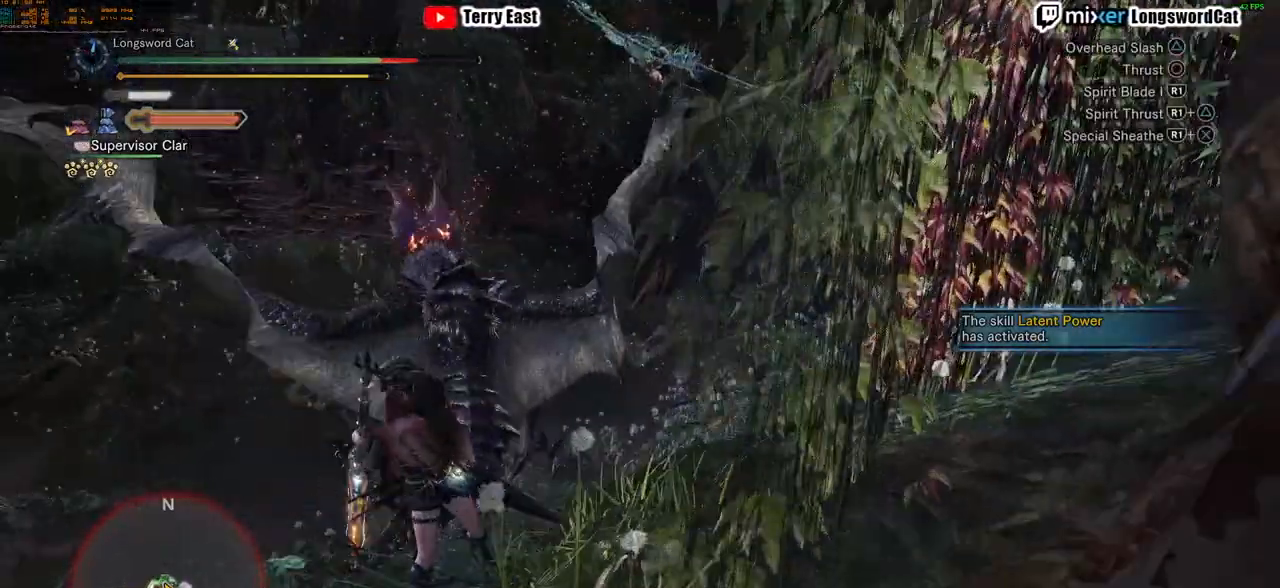
{"buttons": ["R1"], "left_stick": "up-left", "right_stick": "center", "events": [[117, "left_stick", "up-left"], [183, "R1", "down"], [250, "R1", "up"], [334, "R1", "down"], [434, "R1", "up"], [500, "R1", "down"]]}
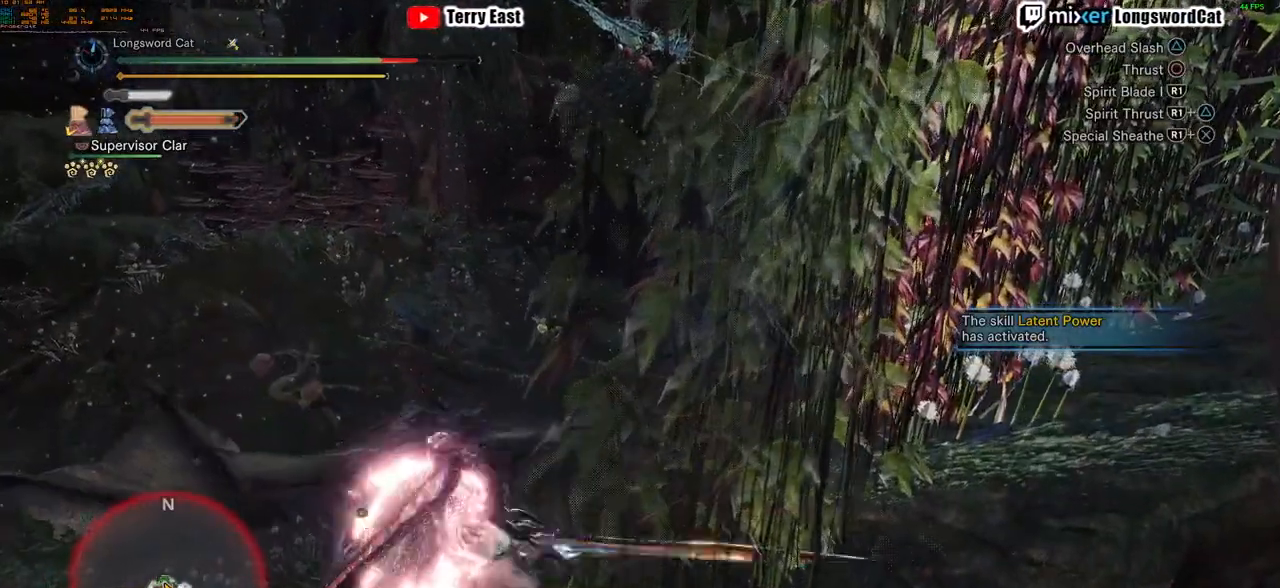
{"buttons": [], "left_stick": "up-left", "right_stick": "center", "events": [[84, "R1", "up"], [134, "R1", "down"], [234, "R1", "up"]]}
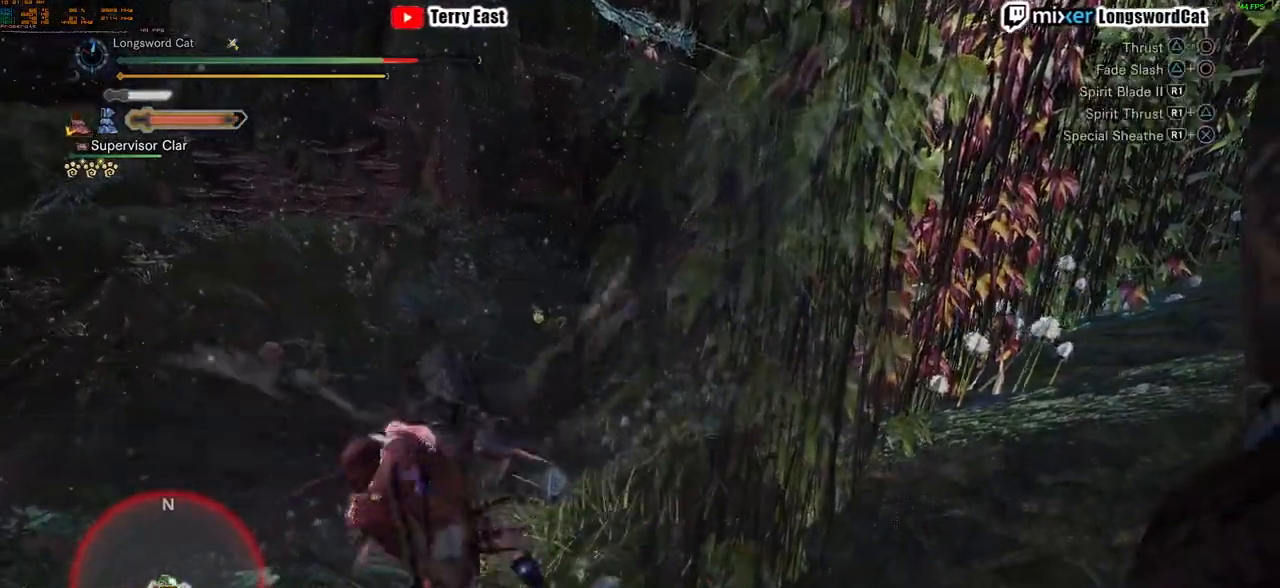
{"buttons": ["CIRCLE", "TRIANGLE"], "left_stick": "left", "right_stick": "center", "events": [[34, "left_stick", "left"], [234, "CIRCLE", "down"], [234, "TRIANGLE", "down"], [434, "CIRCLE", "up"], [434, "TRIANGLE", "up"], [501, "CIRCLE", "down"], [501, "TRIANGLE", "down"]]}
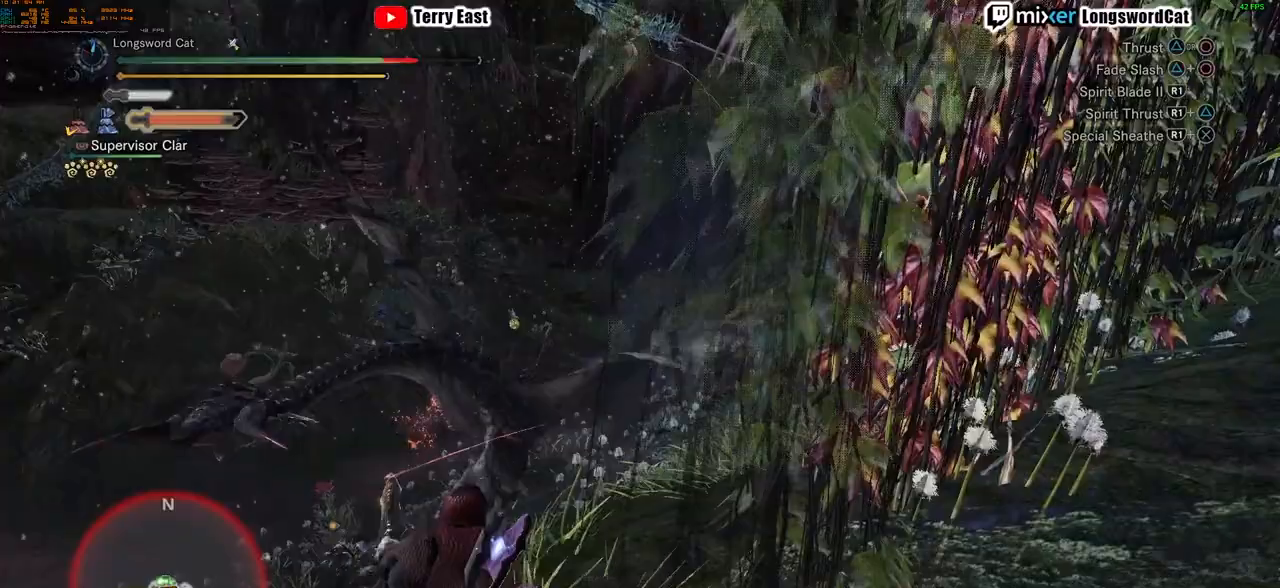
{"buttons": [], "left_stick": "center", "right_stick": "center", "events": [[150, "TRIANGLE", "up"], [150, "left_stick", "center"], [217, "TRIANGLE", "down"], [333, "CIRCLE", "up"], [333, "TRIANGLE", "up"]]}